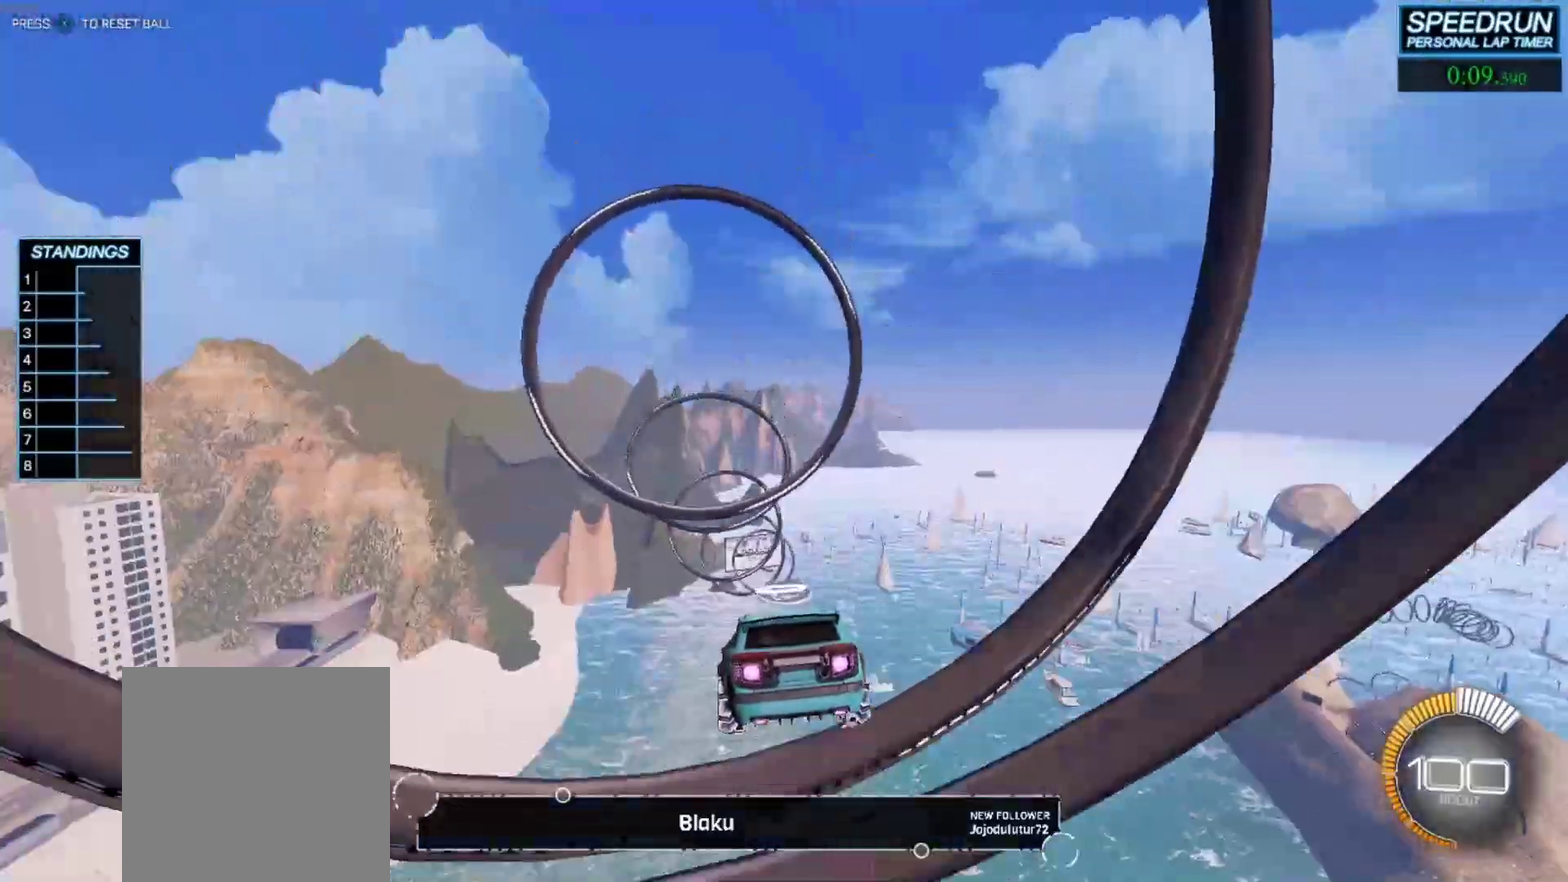
Gameplay with a controller (Xbox layout); each line is a JSON object with the inputs held at the frame after it. "events" lists button and stick changes between this image and that frame as [ms after this image, input, new state], when the widget could be followed in between. Not read: R3 right_stick.
{"buttons": ["B"], "left_stick": "center", "events": []}
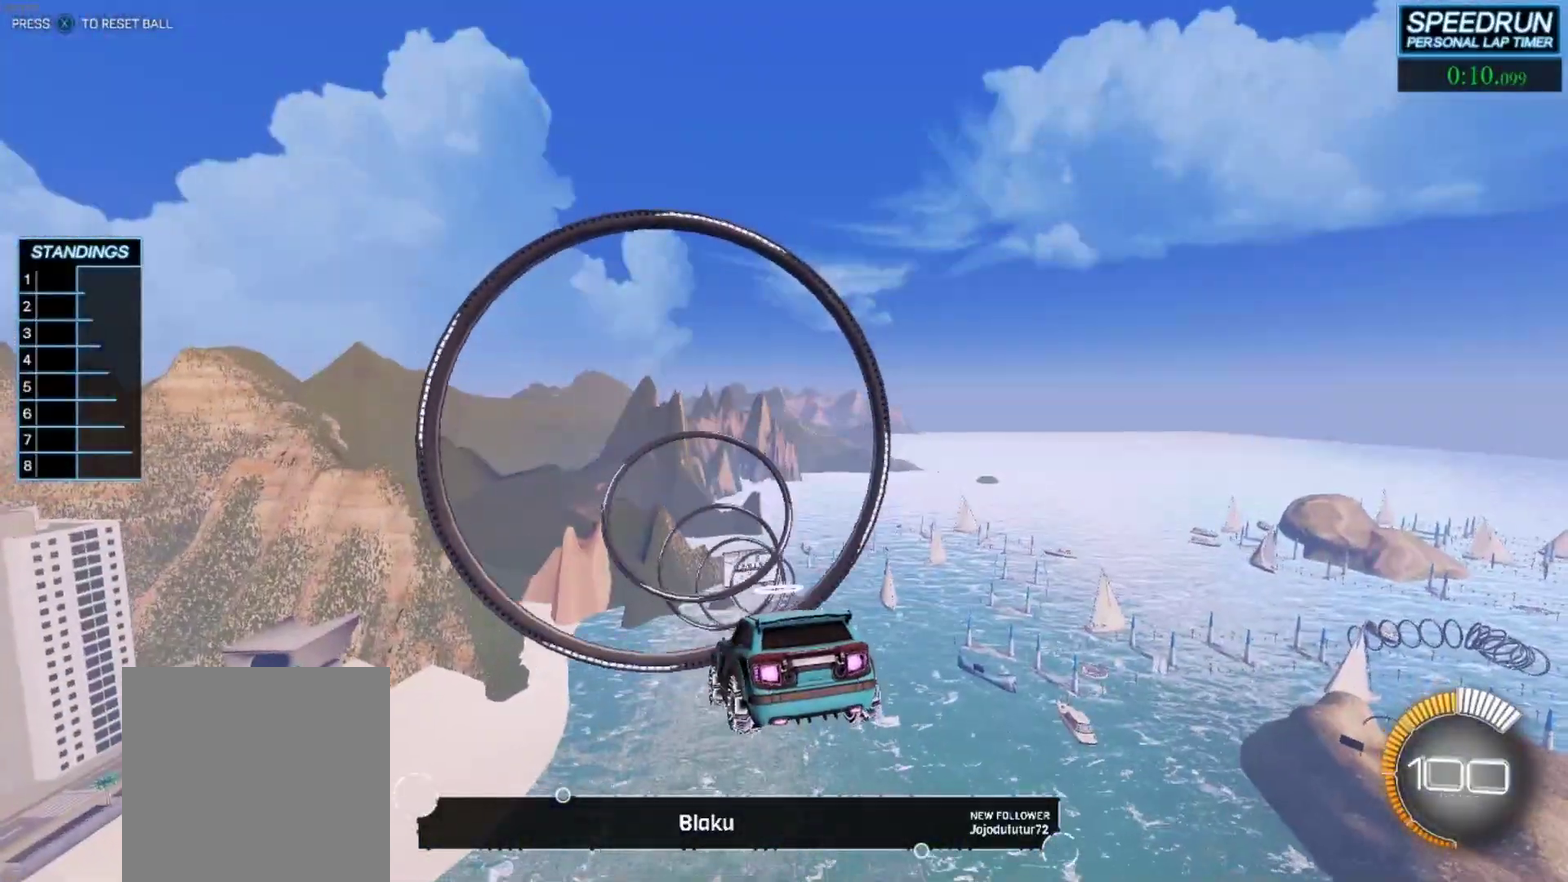
{"buttons": ["B", "Y"], "left_stick": "down-right", "events": [[83, "left_stick", "up-right"], [150, "left_stick", "center"], [450, "Y", "down"], [500, "left_stick", "down-right"]]}
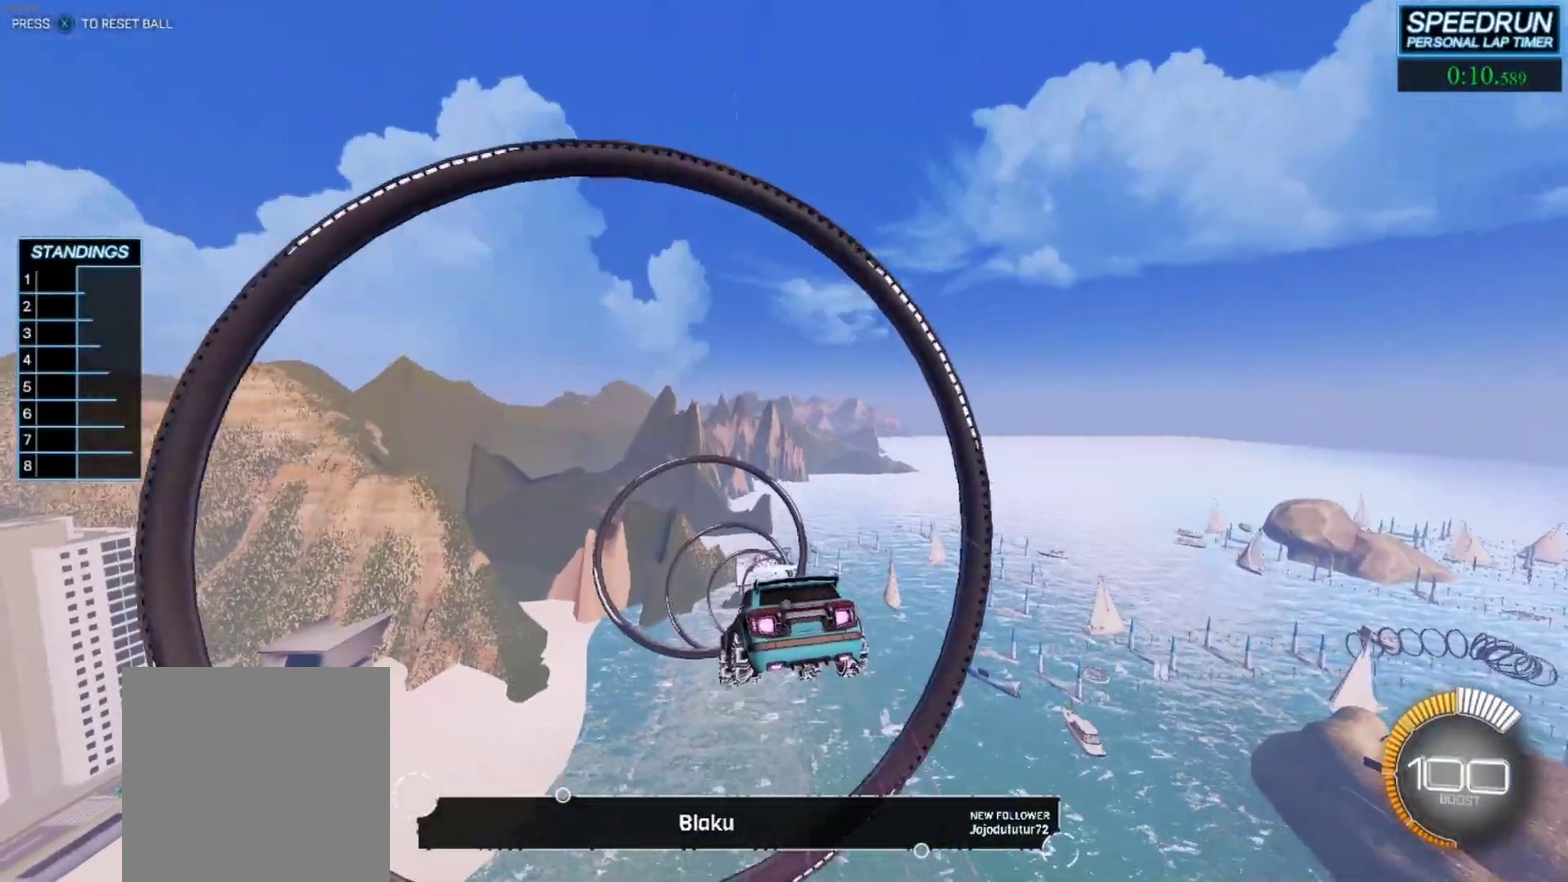
{"buttons": ["B"], "left_stick": "center", "events": [[83, "Y", "up"], [100, "left_stick", "left"], [167, "left_stick", "center"]]}
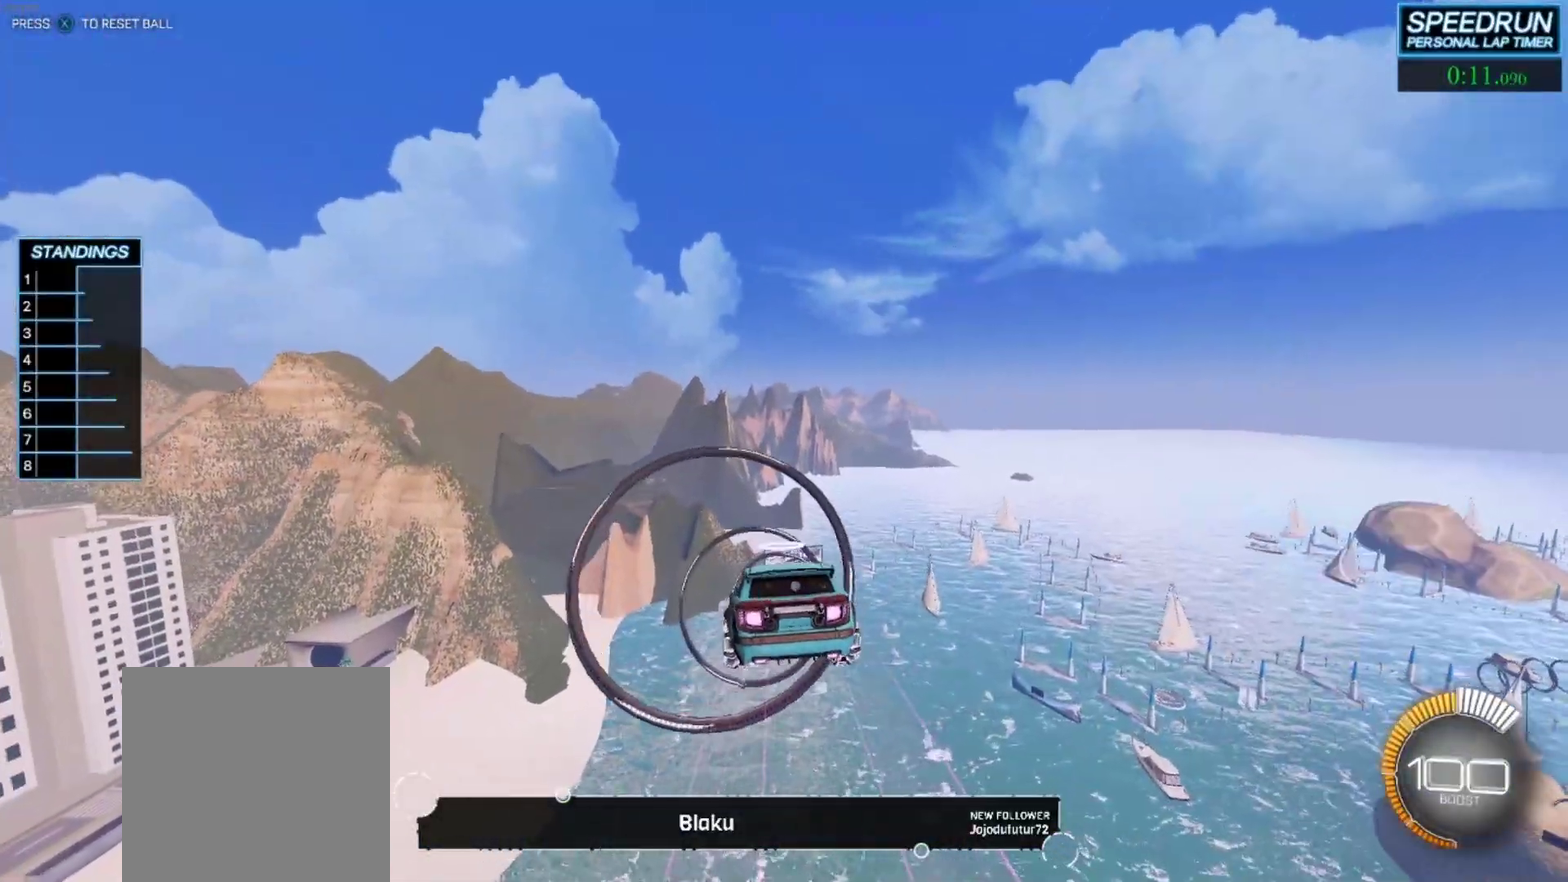
{"buttons": ["B"], "left_stick": "center", "events": [[133, "left_stick", "down-right"], [217, "left_stick", "center"]]}
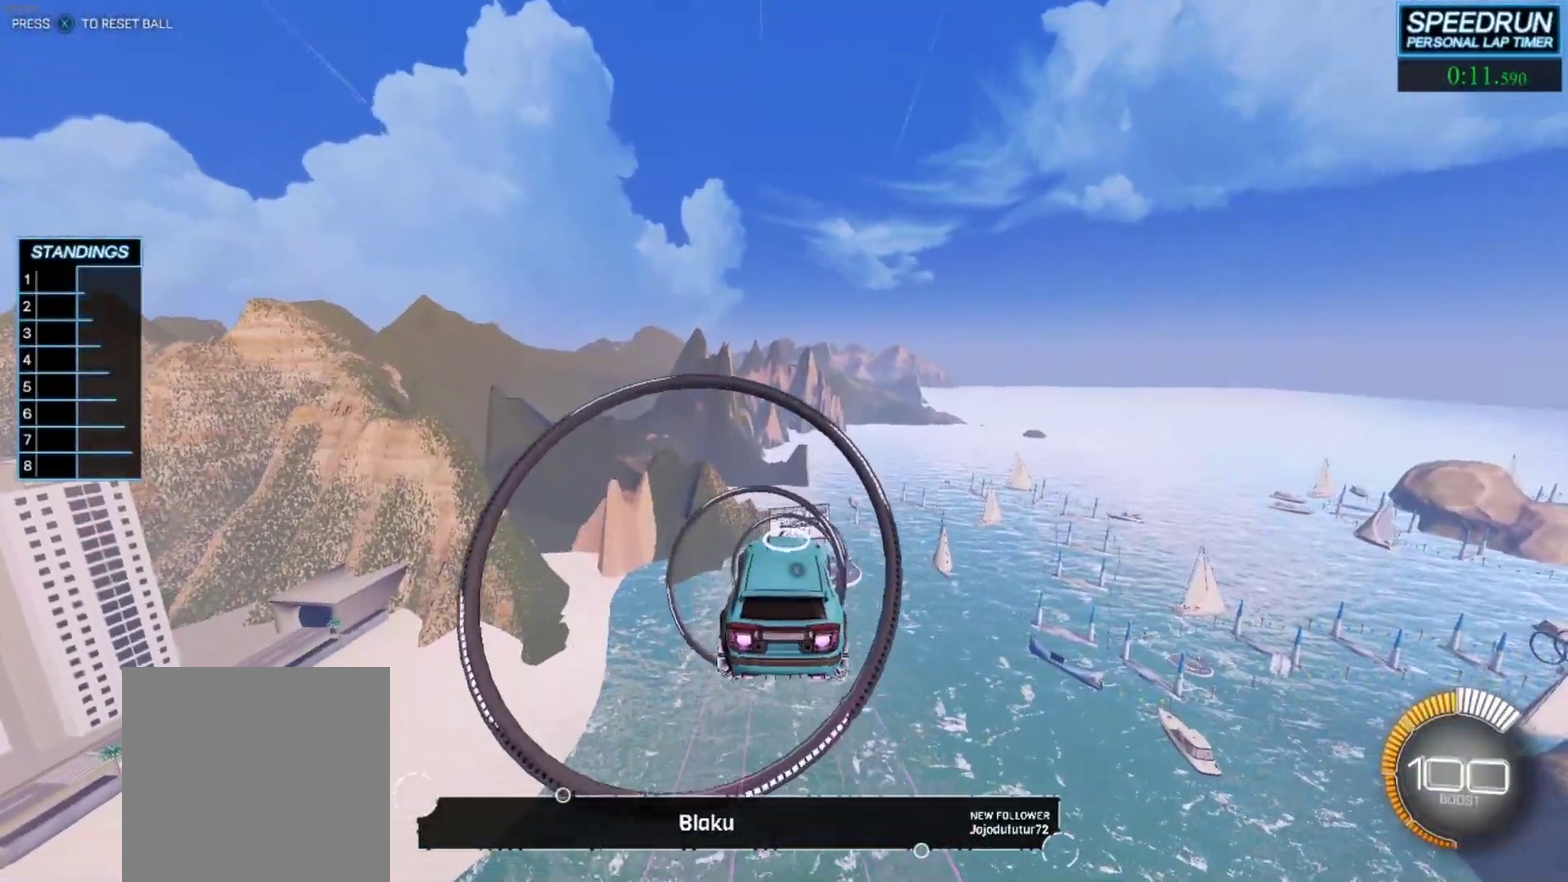
{"buttons": ["B", "R1"], "left_stick": "left", "events": [[300, "left_stick", "down-right"], [417, "R1", "down"], [417, "left_stick", "left"]]}
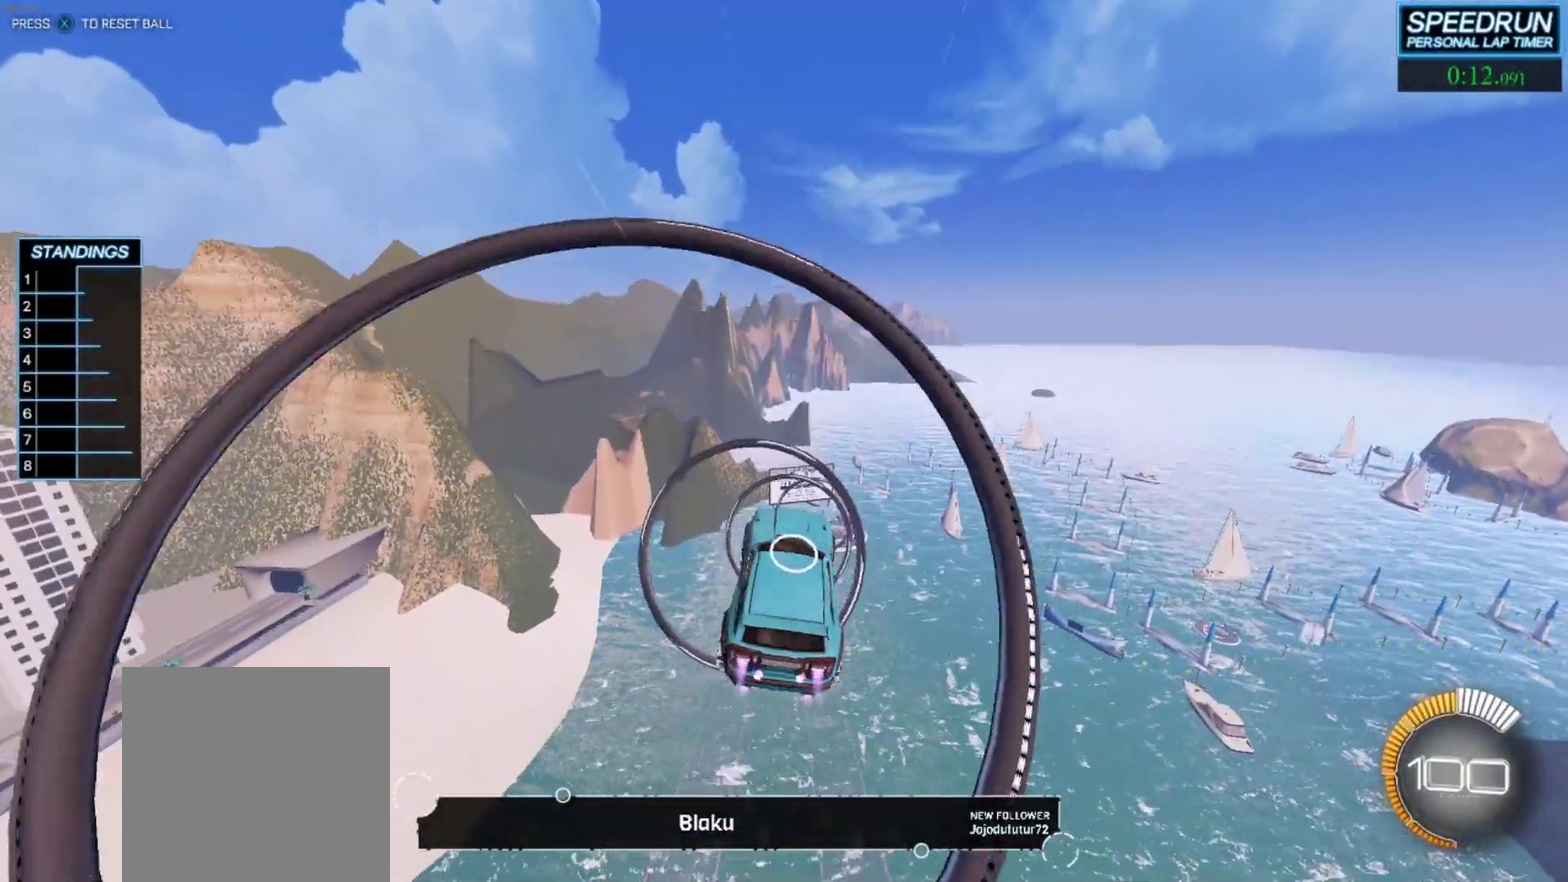
{"buttons": ["B", "R1"], "left_stick": "down-left"}
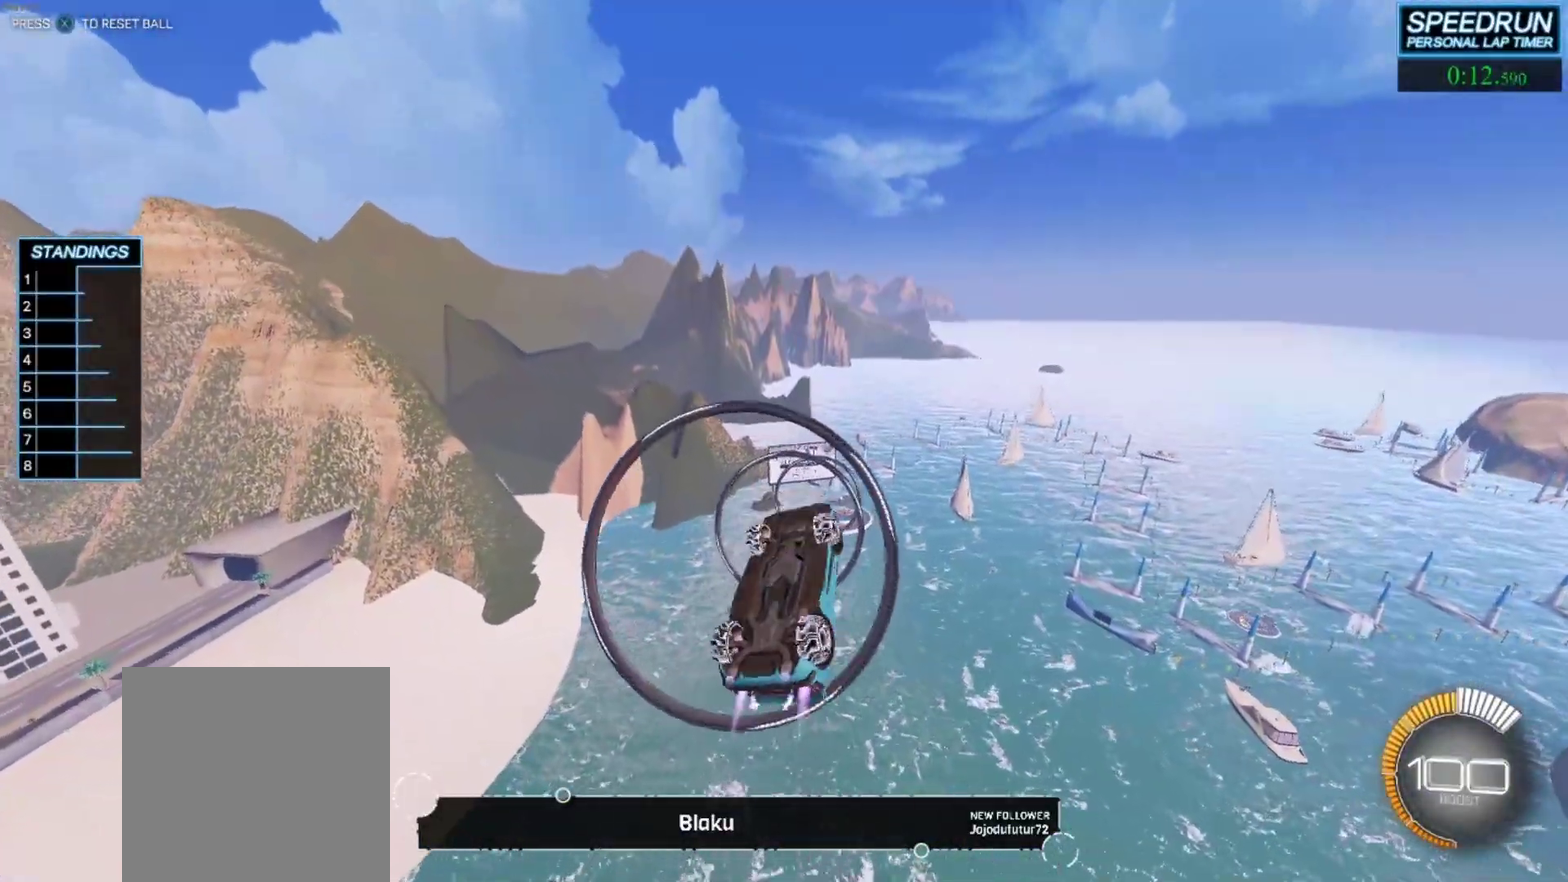
{"buttons": ["B", "R1"], "left_stick": "center"}
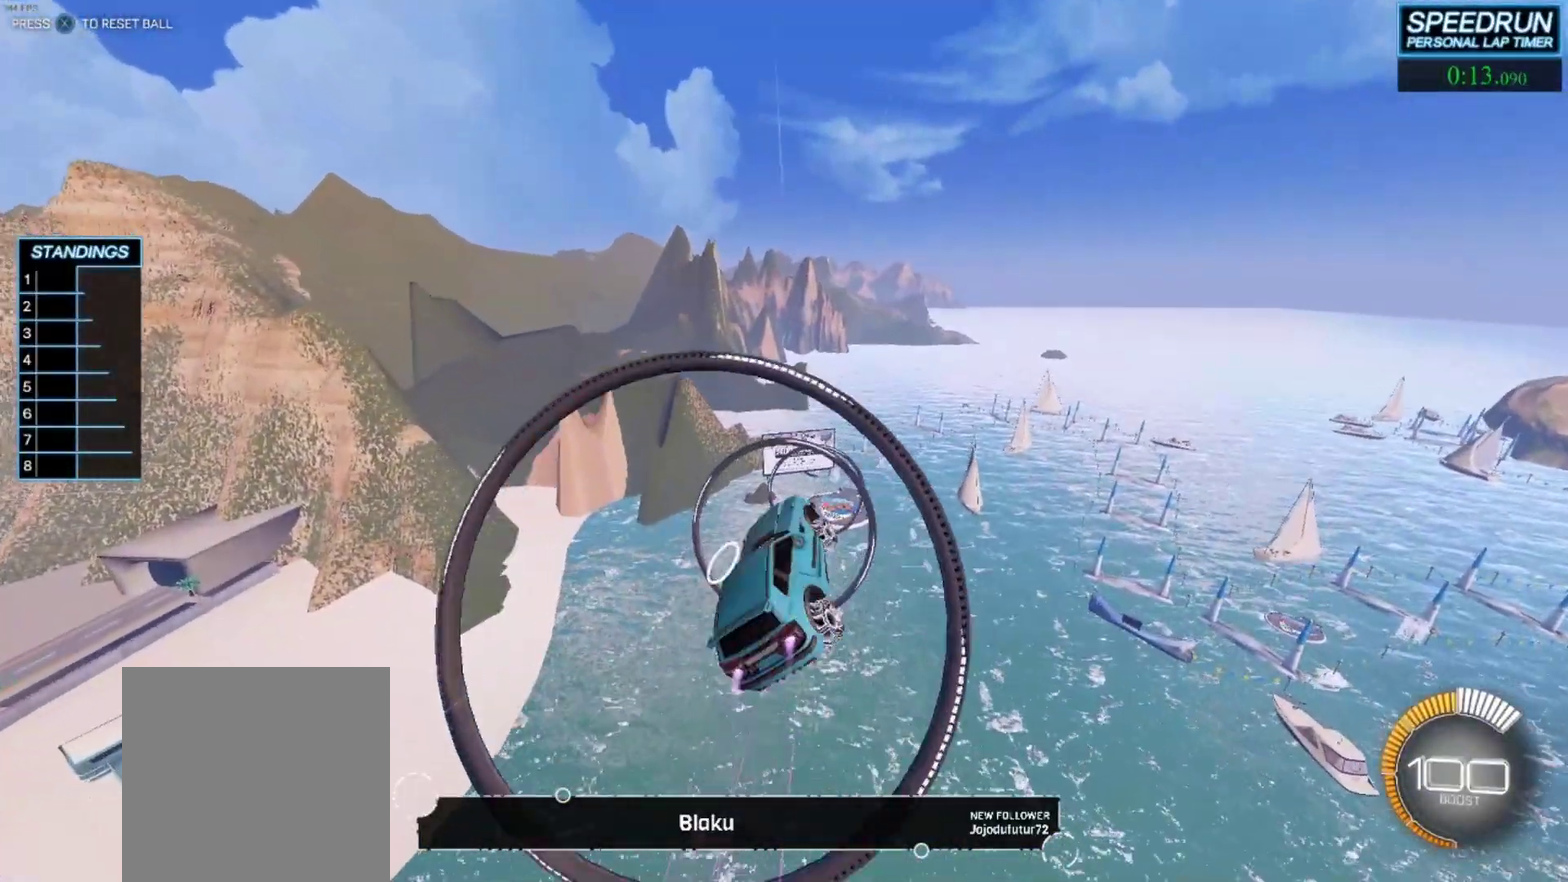
{"buttons": ["B", "R1"], "left_stick": "down"}
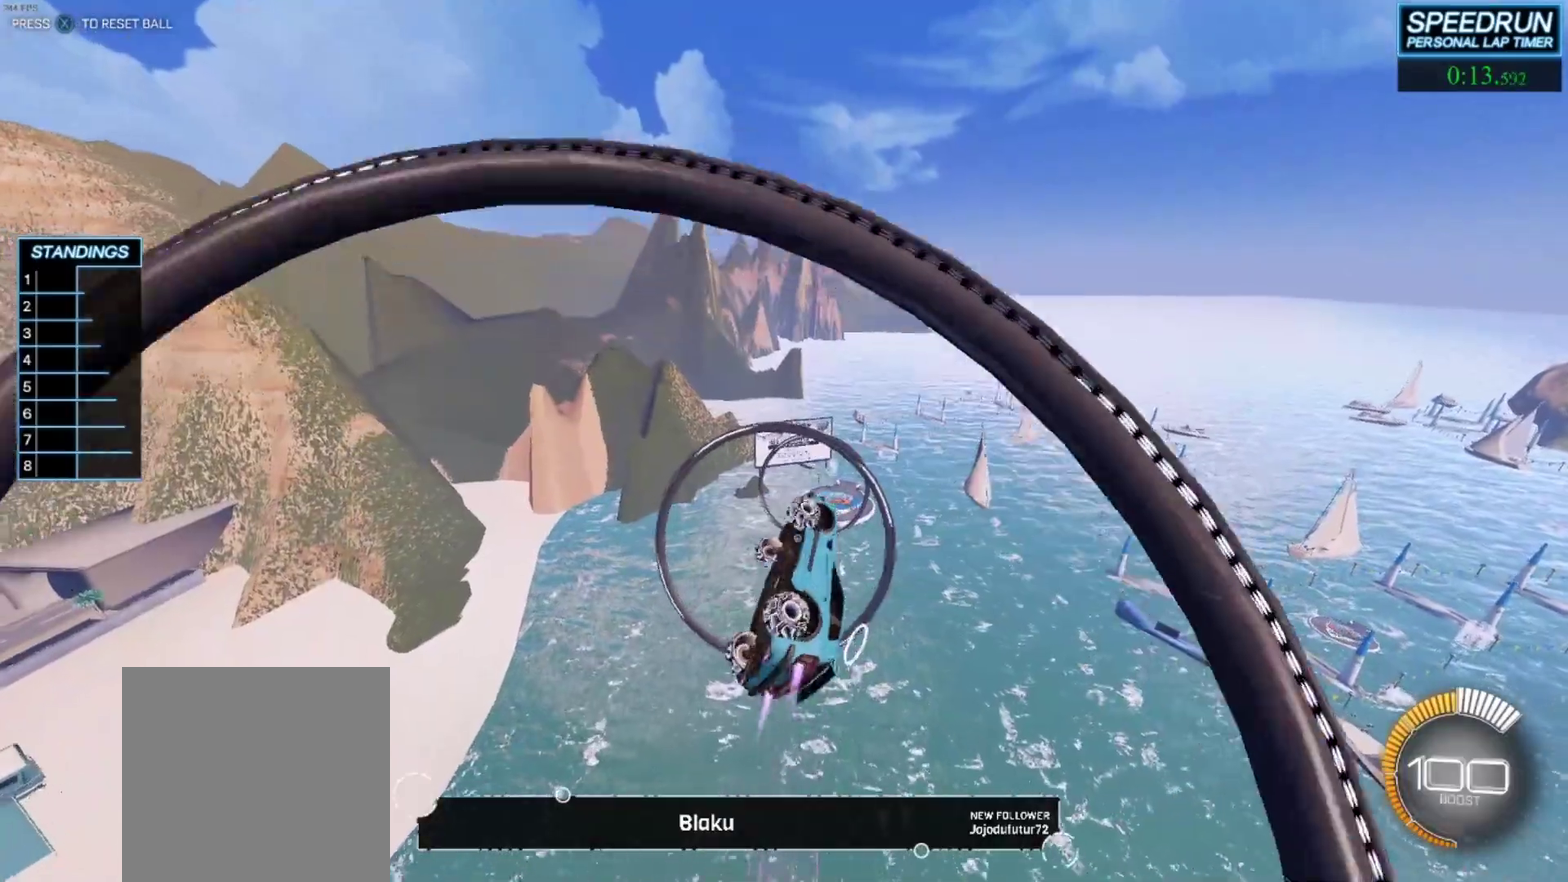
{"buttons": ["B", "R1"], "left_stick": "center"}
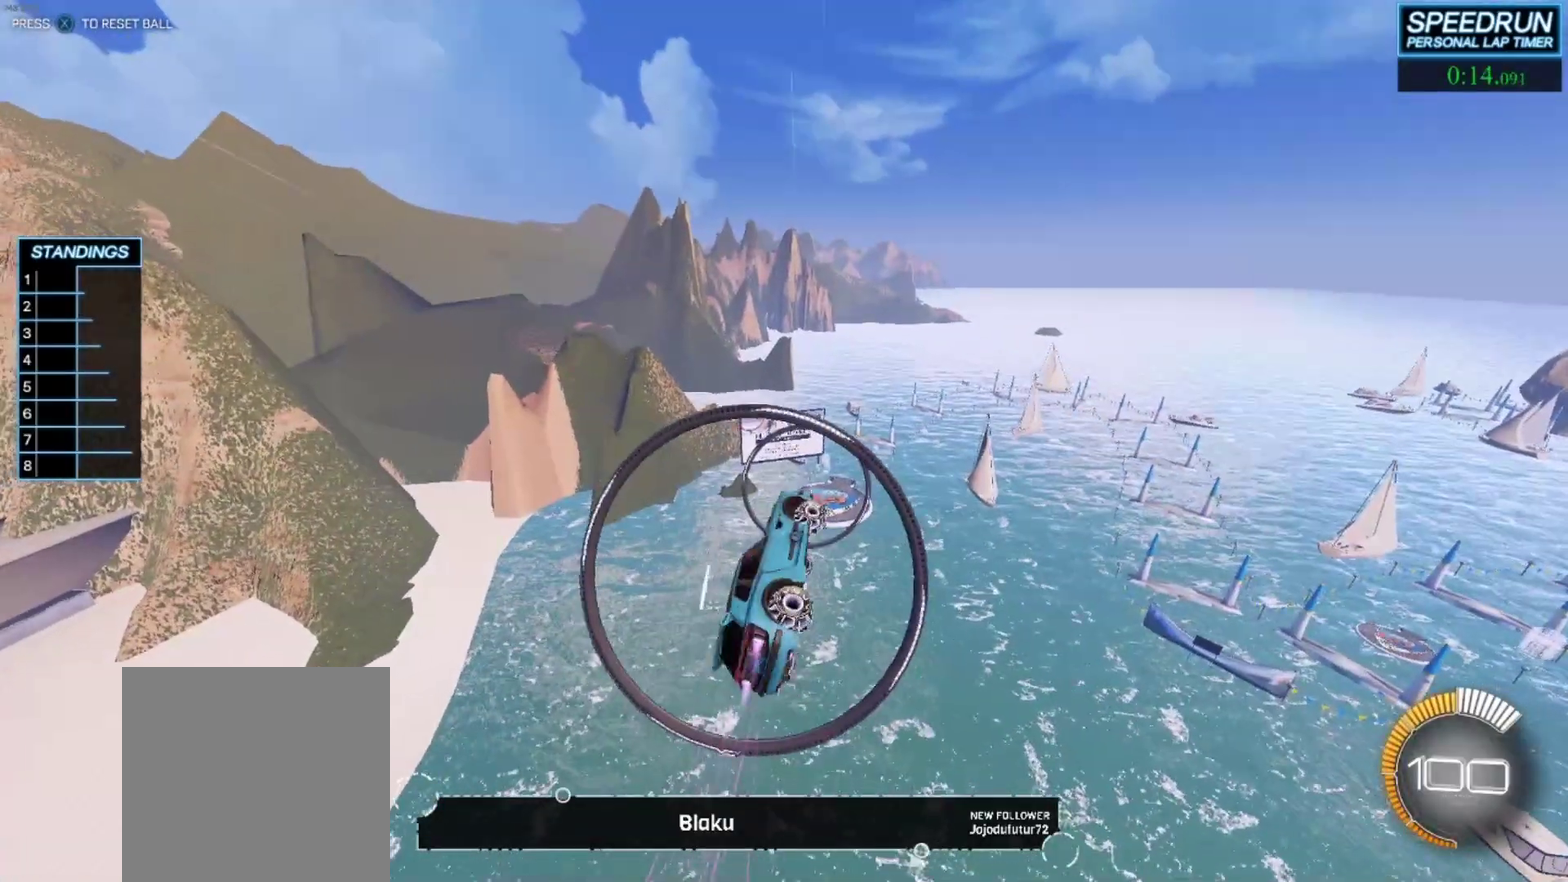
{"buttons": ["B", "R1"], "left_stick": "center", "events": []}
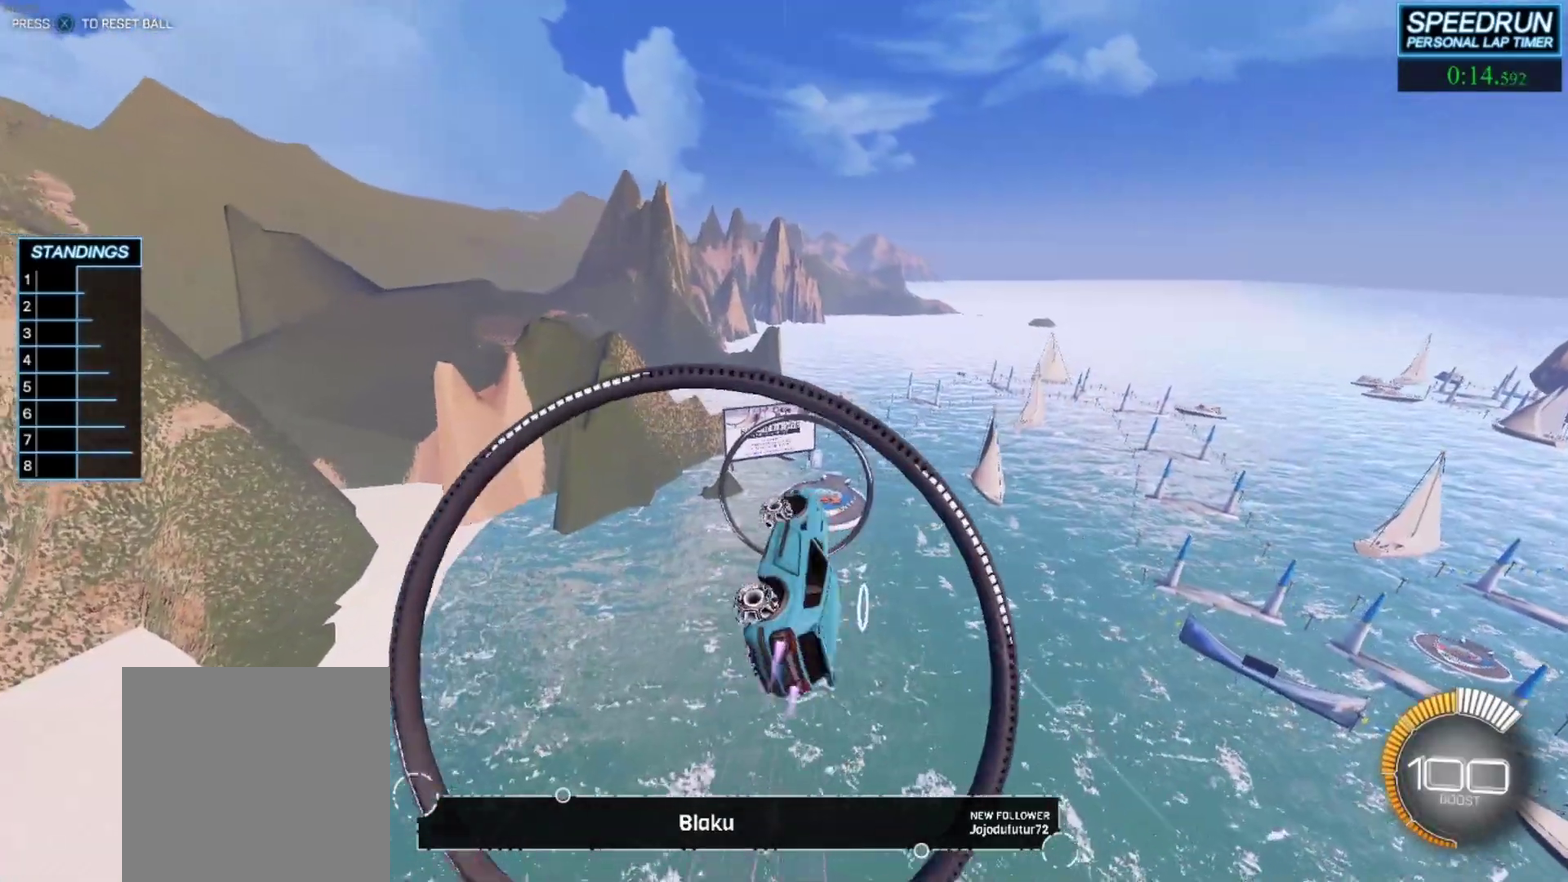
{"buttons": ["B", "R1"], "left_stick": "center", "events": []}
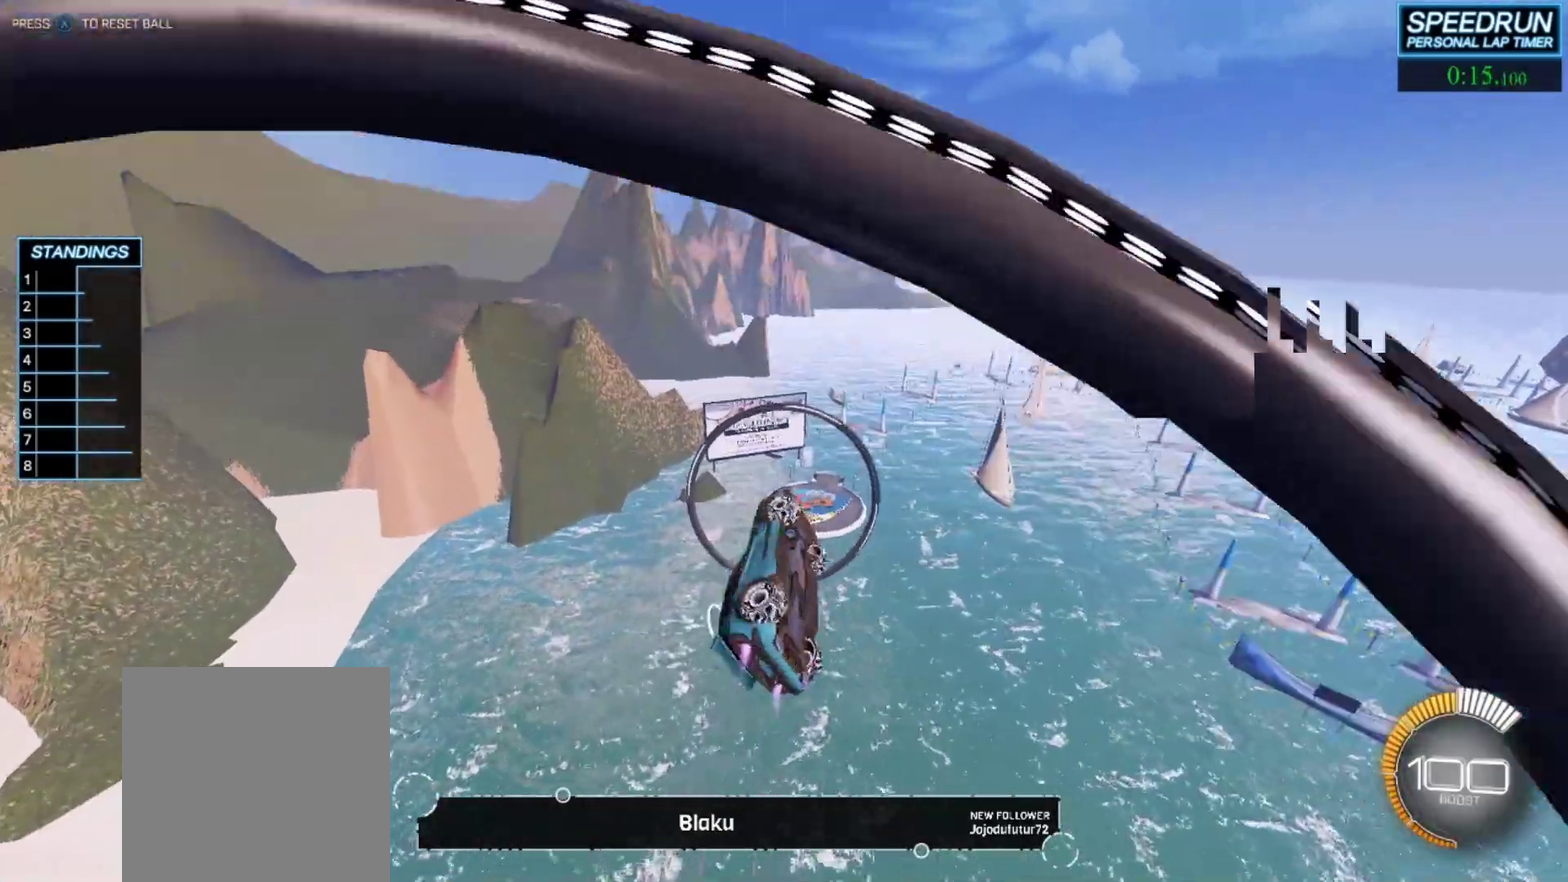
{"buttons": ["B", "R1"], "left_stick": "center", "events": []}
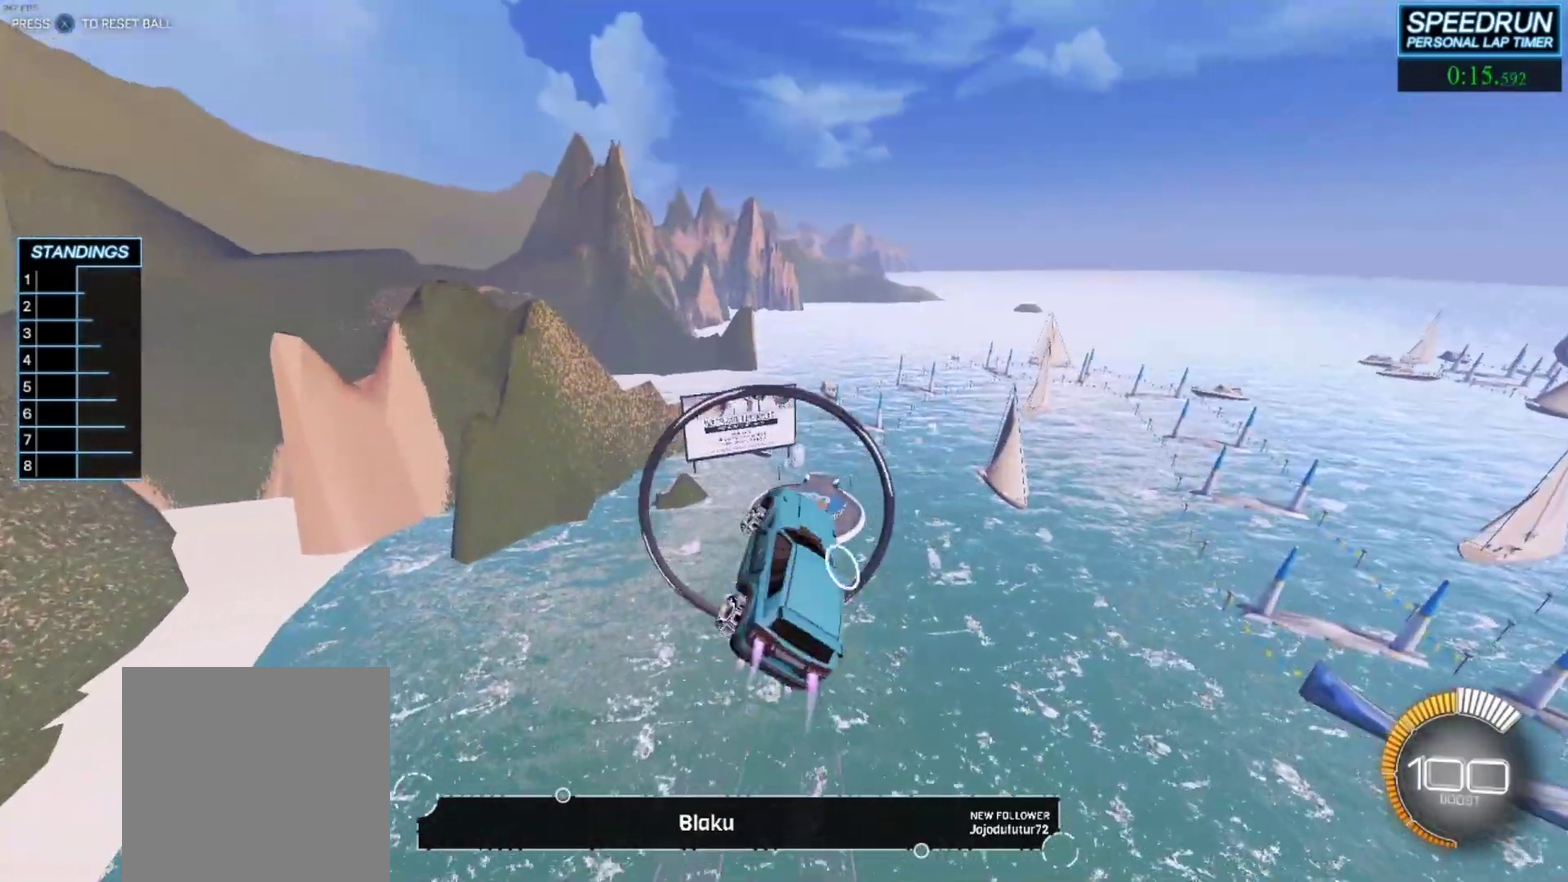
{"buttons": ["B", "R1"], "left_stick": "up", "events": [[200, "left_stick", "up-left"], [350, "left_stick", "center"], [450, "left_stick", "up"]]}
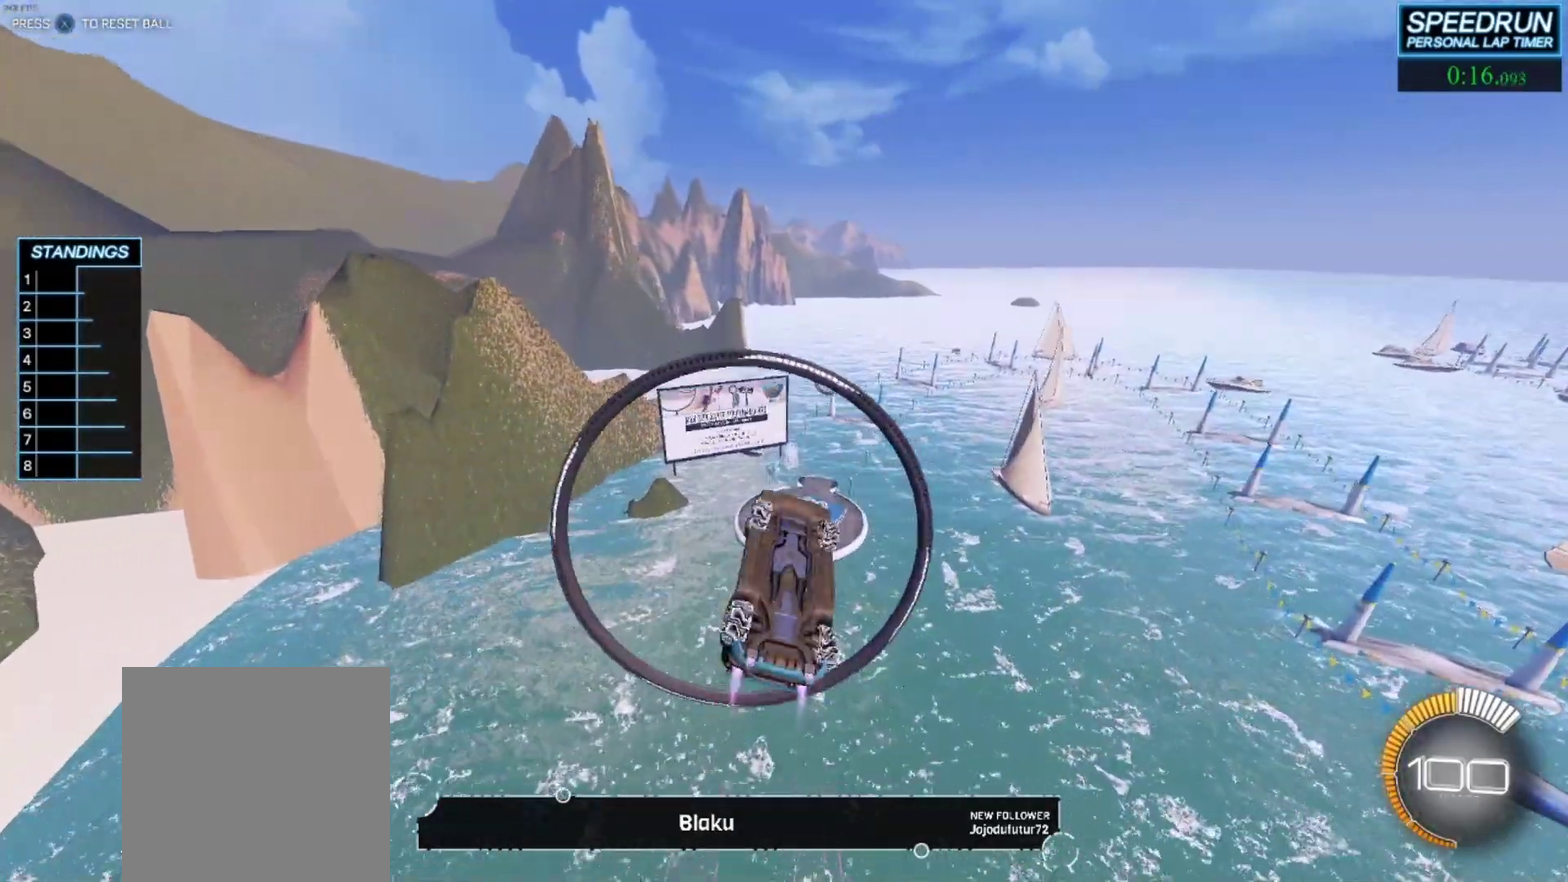
{"buttons": ["B", "R1"], "left_stick": "center", "events": [[50, "left_stick", "center"], [133, "left_stick", "down"], [267, "left_stick", "down-left"], [367, "left_stick", "center"]]}
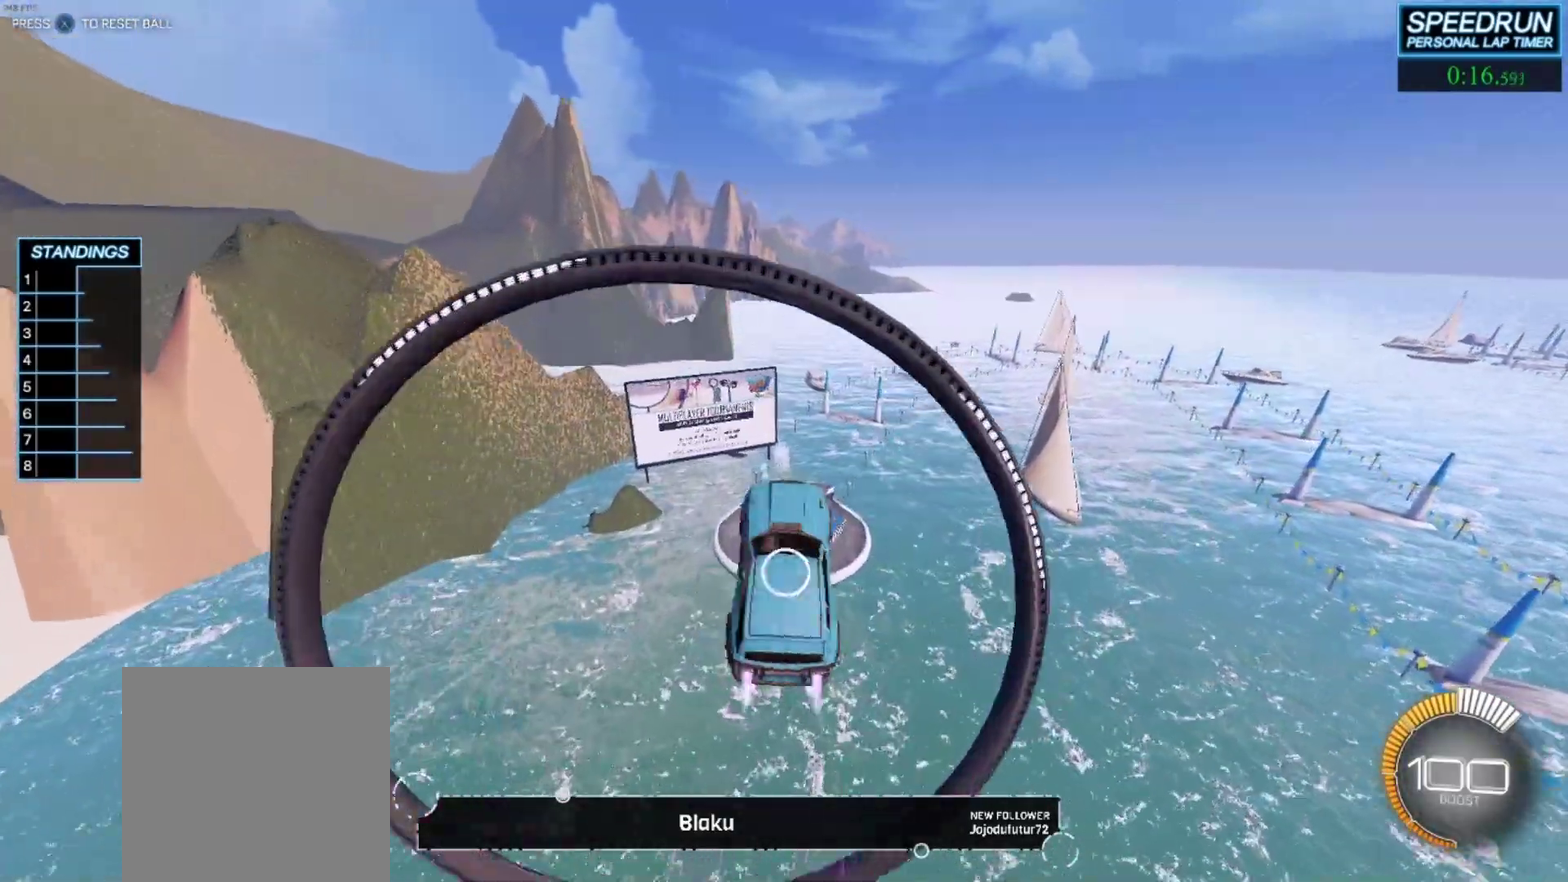
{"buttons": ["B", "R1"], "left_stick": "center", "events": [[50, "left_stick", "down"], [200, "left_stick", "left"], [317, "left_stick", "center"]]}
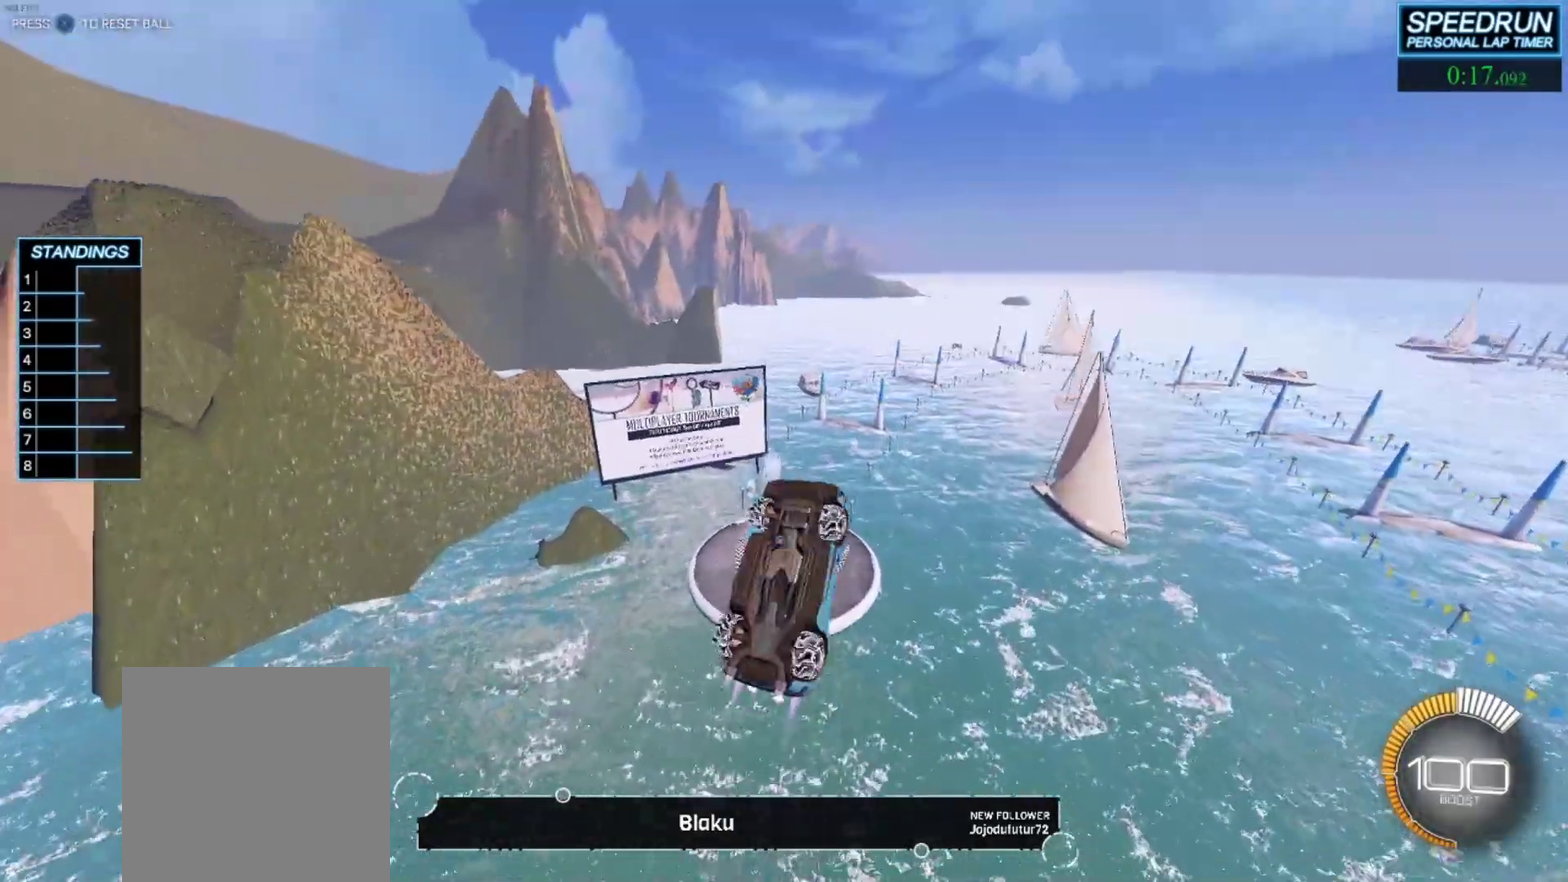
{"buttons": ["B", "R1"], "left_stick": "down-left", "events": [[67, "left_stick", "left"], [250, "left_stick", "up"], [333, "left_stick", "center"], [433, "left_stick", "left"], [483, "left_stick", "down-left"]]}
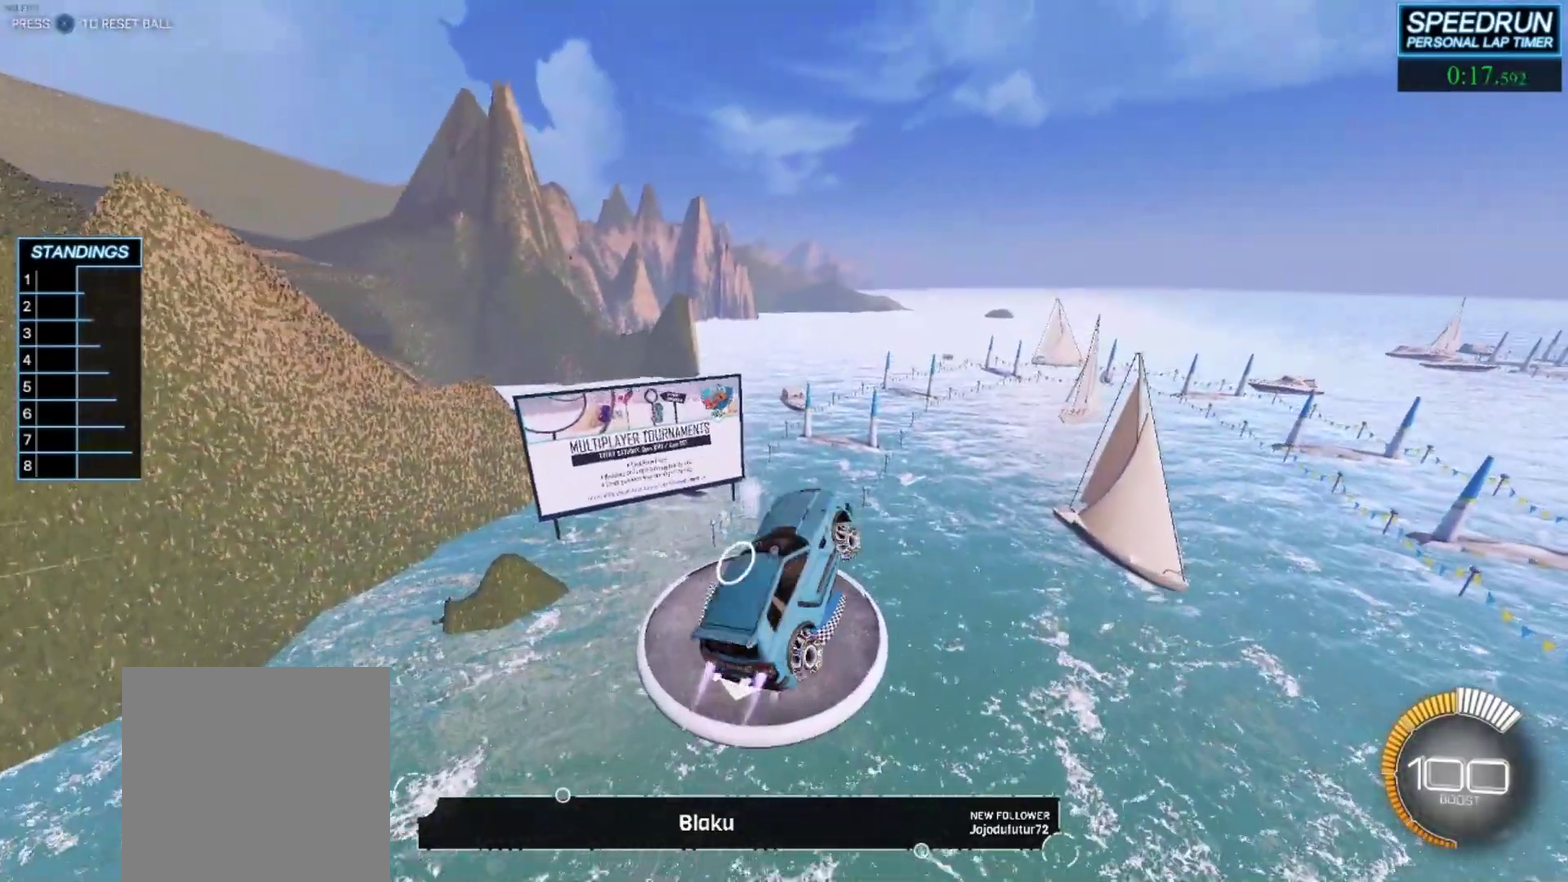
{"buttons": ["B", "R1"], "left_stick": "down", "events": [[67, "left_stick", "left"], [117, "left_stick", "up-left"], [183, "left_stick", "center"], [433, "left_stick", "down"]]}
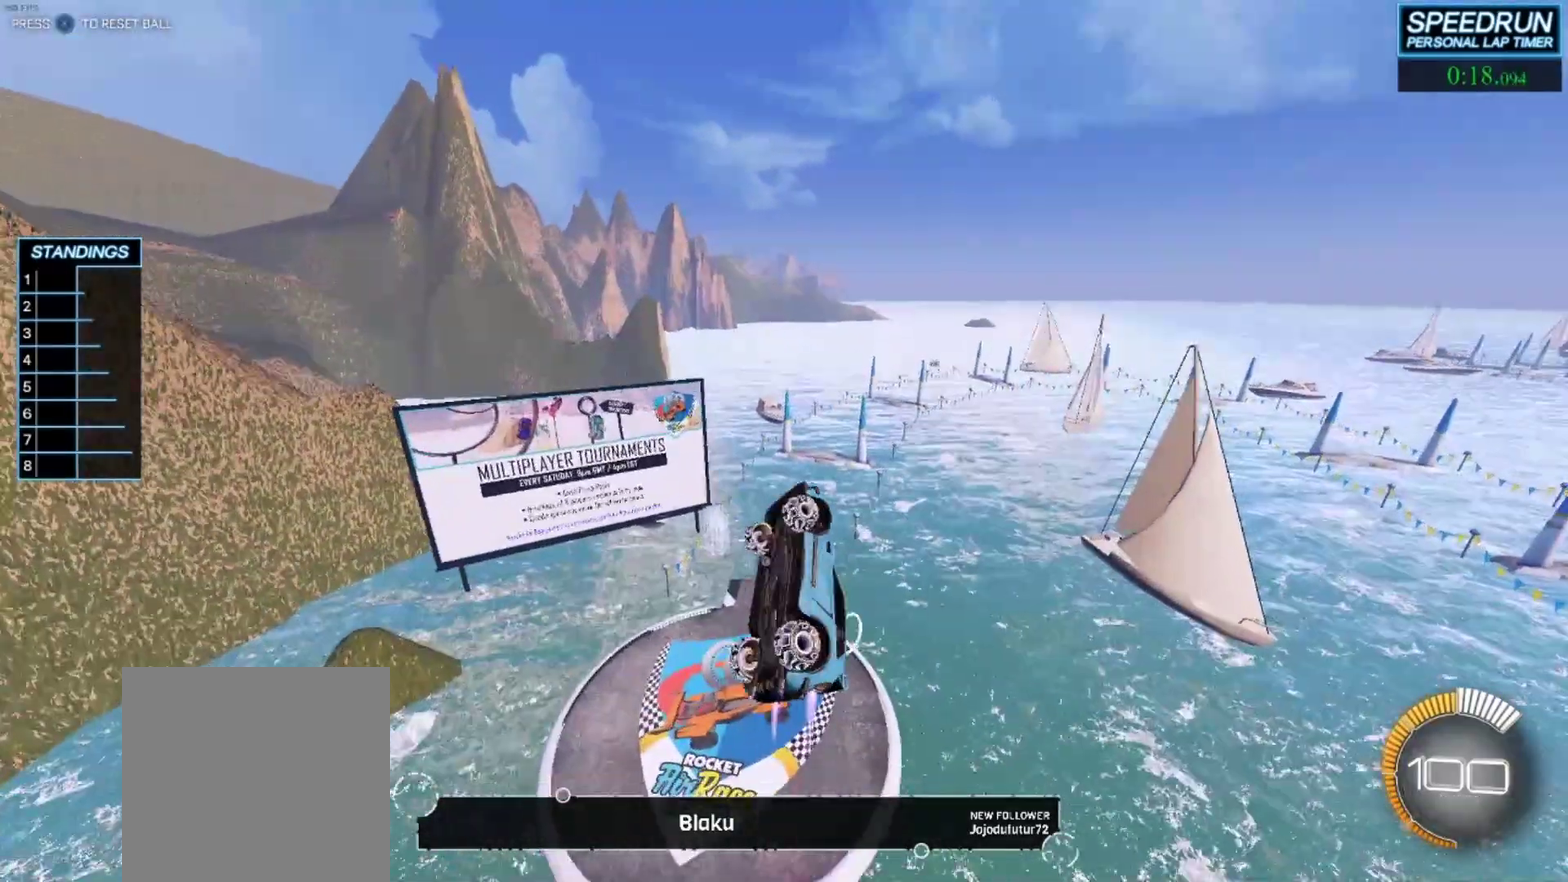
{"buttons": ["B", "R1"], "left_stick": "center", "events": [[17, "left_stick", "down-left"], [67, "left_stick", "left"], [183, "left_stick", "center"]]}
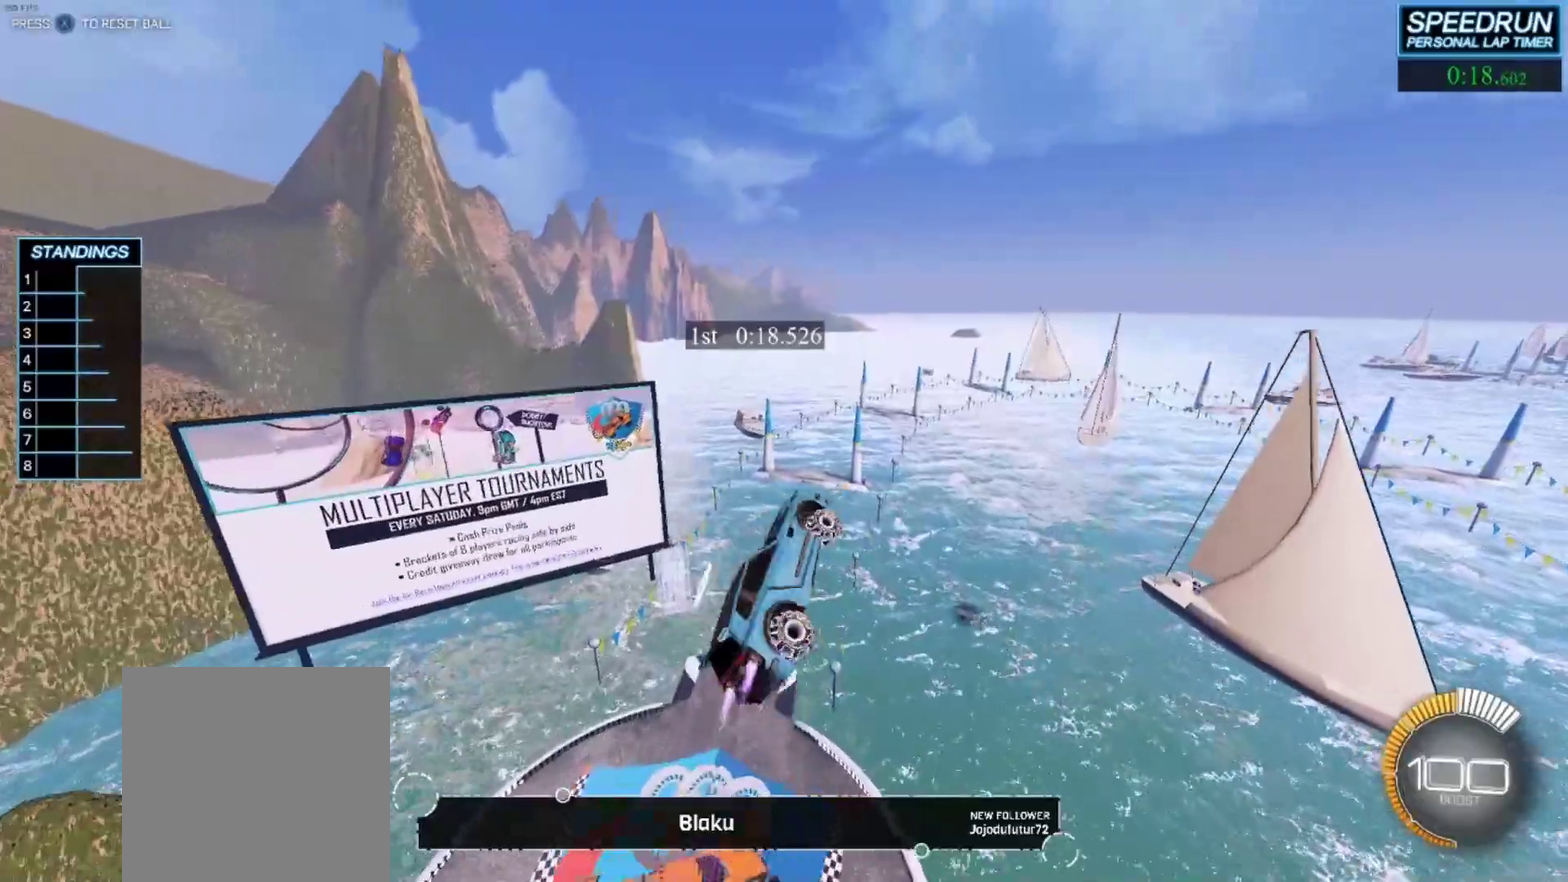
{"buttons": ["B", "R1"], "left_stick": "center", "events": [[167, "left_stick", "down"], [250, "left_stick", "left"], [383, "left_stick", "center"]]}
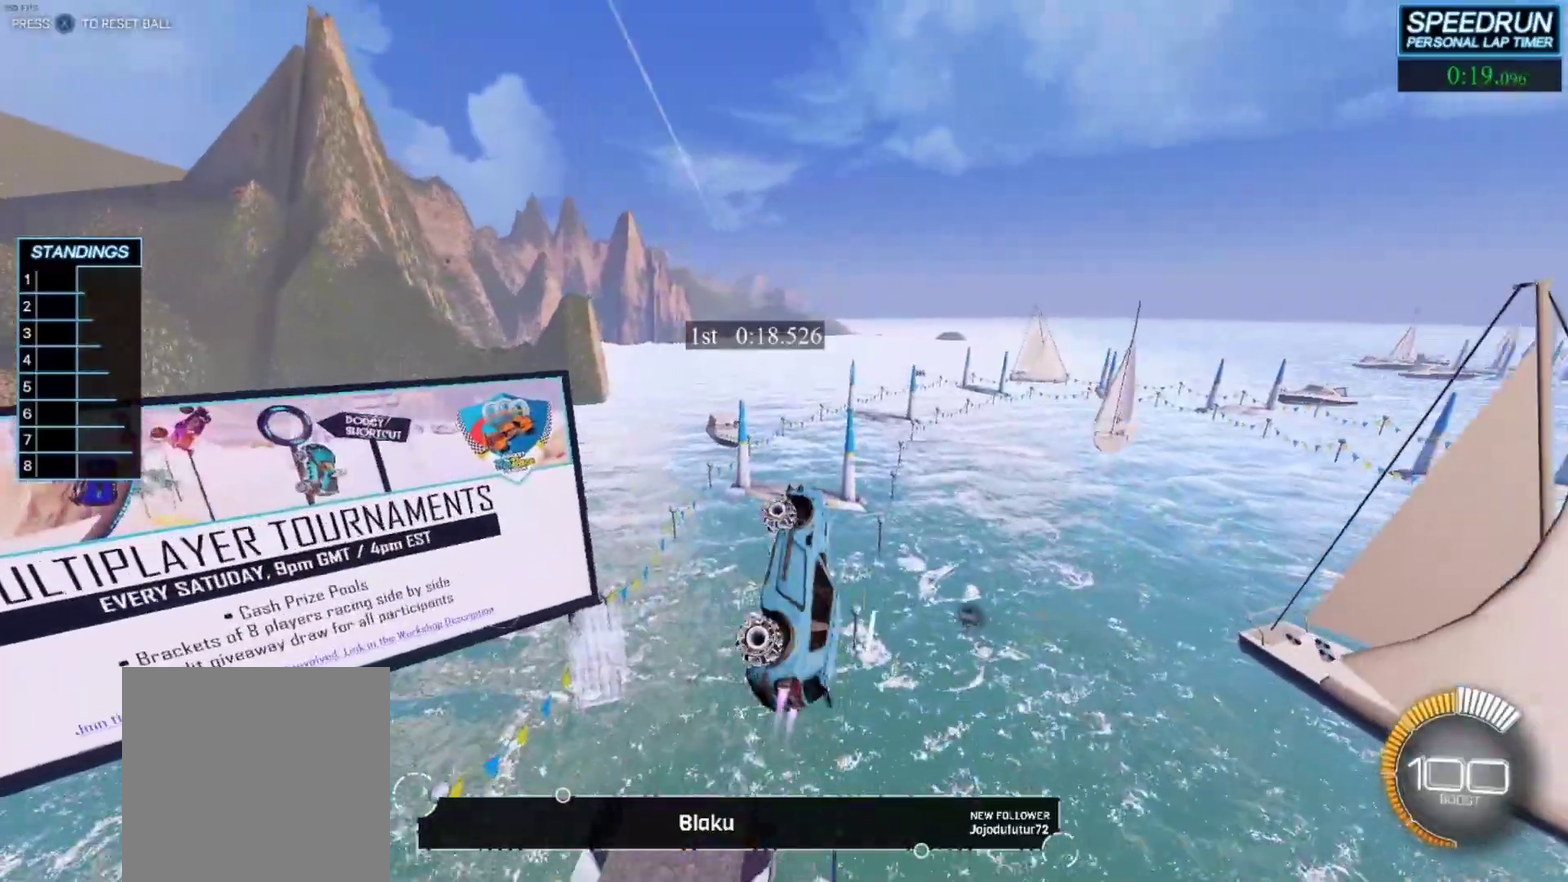
{"buttons": ["B", "R1"], "left_stick": "center", "events": []}
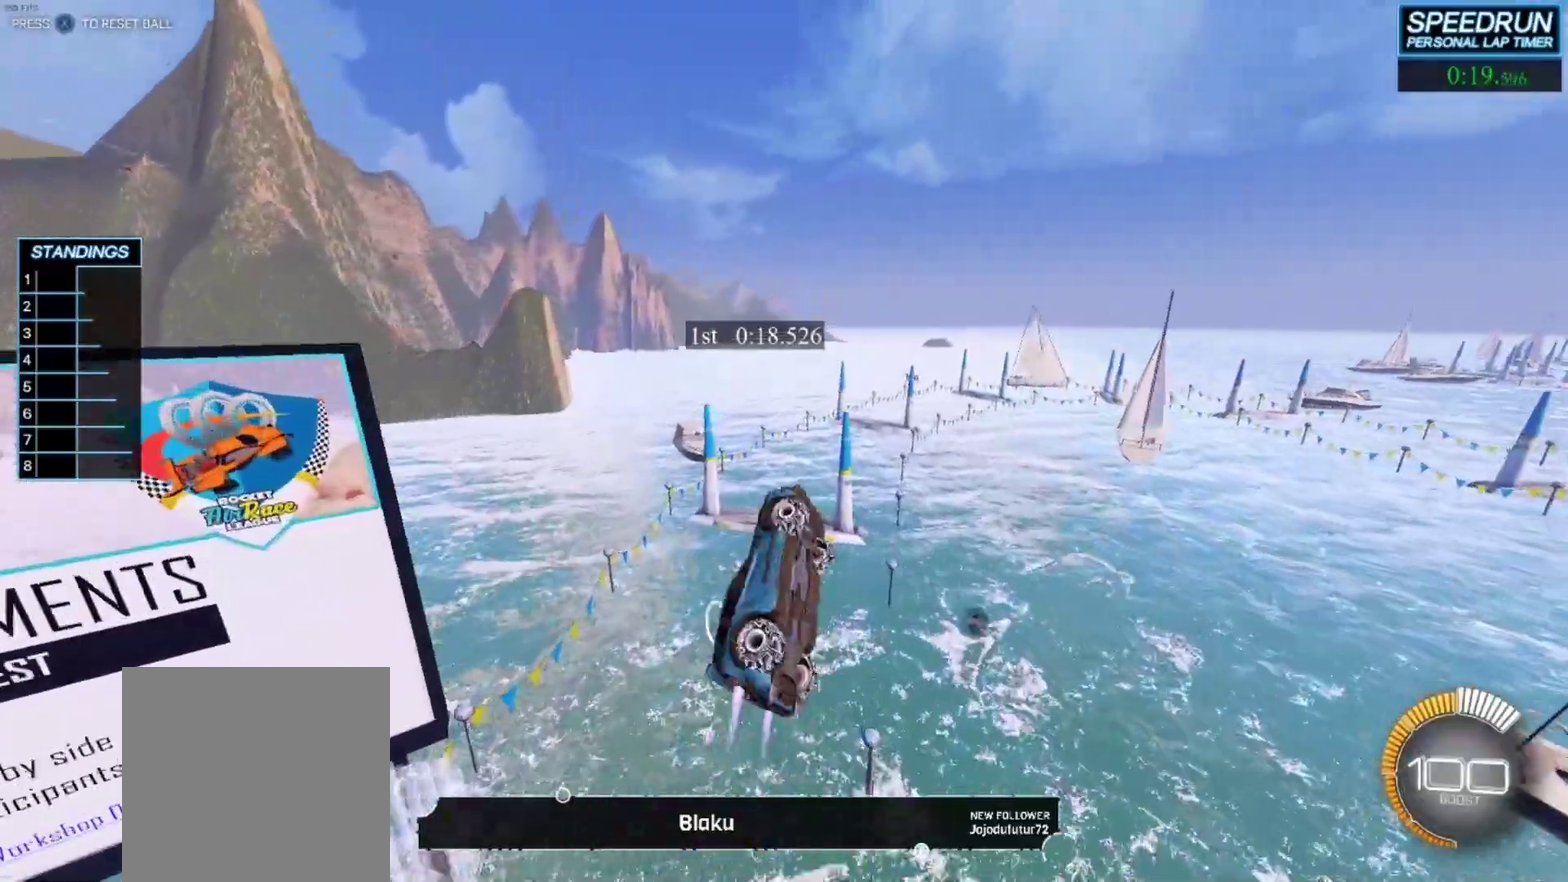
{"buttons": ["B", "R1"], "left_stick": "down-right", "events": [[117, "left_stick", "down"], [167, "left_stick", "down-left"], [283, "left_stick", "center"], [467, "left_stick", "down-right"]]}
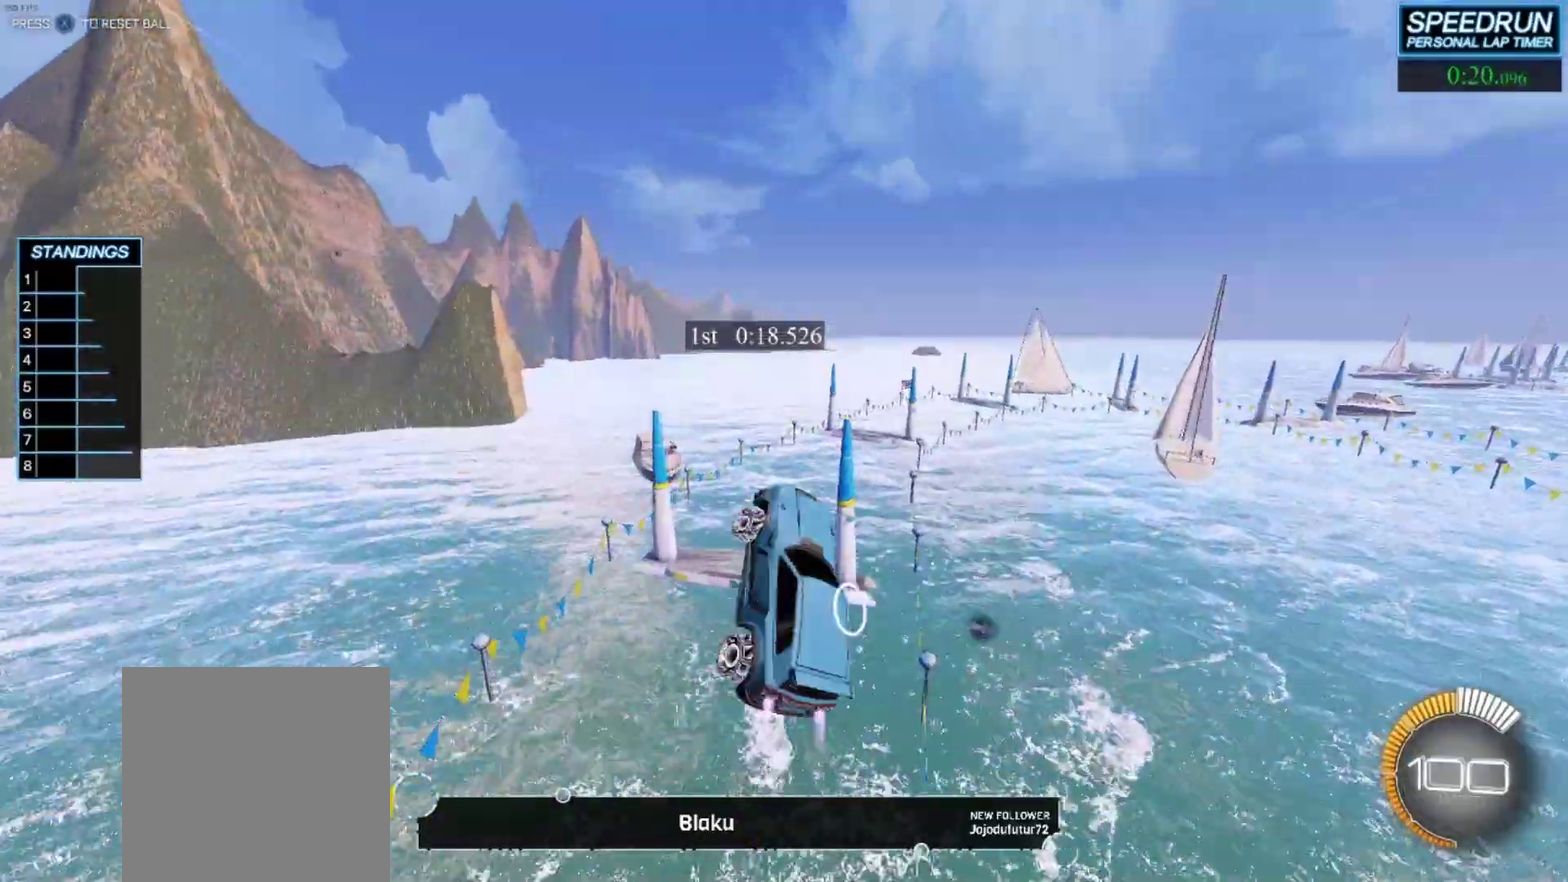
{"buttons": ["B", "R1"], "left_stick": "left"}